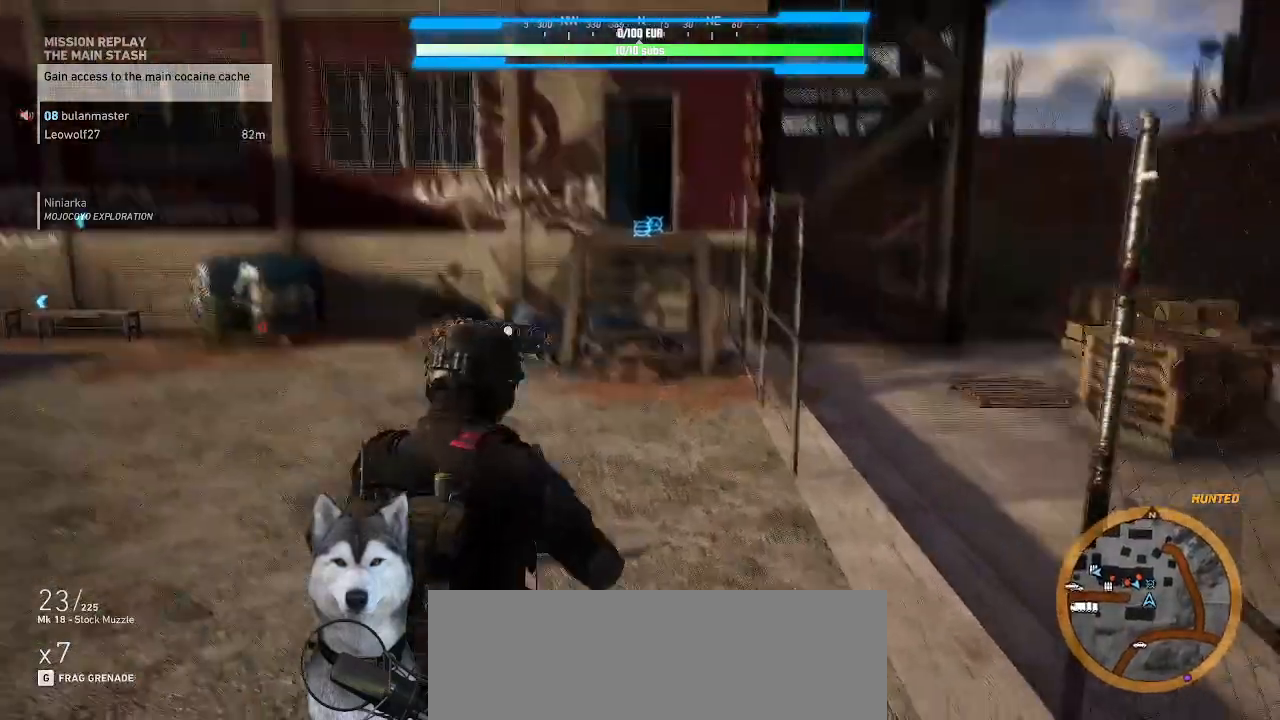
Gameplay with keyboard and mouse; each line is a JSON object with the keys and mouse buttons held at the frame after it. "events" lists presses ("down") and releases ("up") of ".", "/", "0", "1", "2", "3", "4", "5", "6", "7", "8", "9", "a", "alt_l", "alt_r", "b", "backslash", "backspace", "c", "caps_lock", "comma", "ctrl_l", "ctrl_r", "d", "e", "equals", "f", "g", "h", "i", "j", "k", "l", "lbracket", "m", "minus", "n", "o", "p", "q", "quote", "r", "rbracket", "return", "s", "semicolon", "shift_l", "shift_r", "space", "t", "tab", "tilde", "u", "v", "w", "x", "y", "z", "mouse_left", "mouse_wheel" and "mouse_right" between this image and that frame as [ms after this image, input, new state], when the widget could be followed in between. "mouse_left", "mouse_wheel", "mouse_right" = the "left", "wheel", "right" buttons of the "mouse" list. No other keys are recorded. "wheel" means that the mouse wheel is clicked or scrolled. Not read: mouse_move.
{"keys": ["w"], "mouse": []}
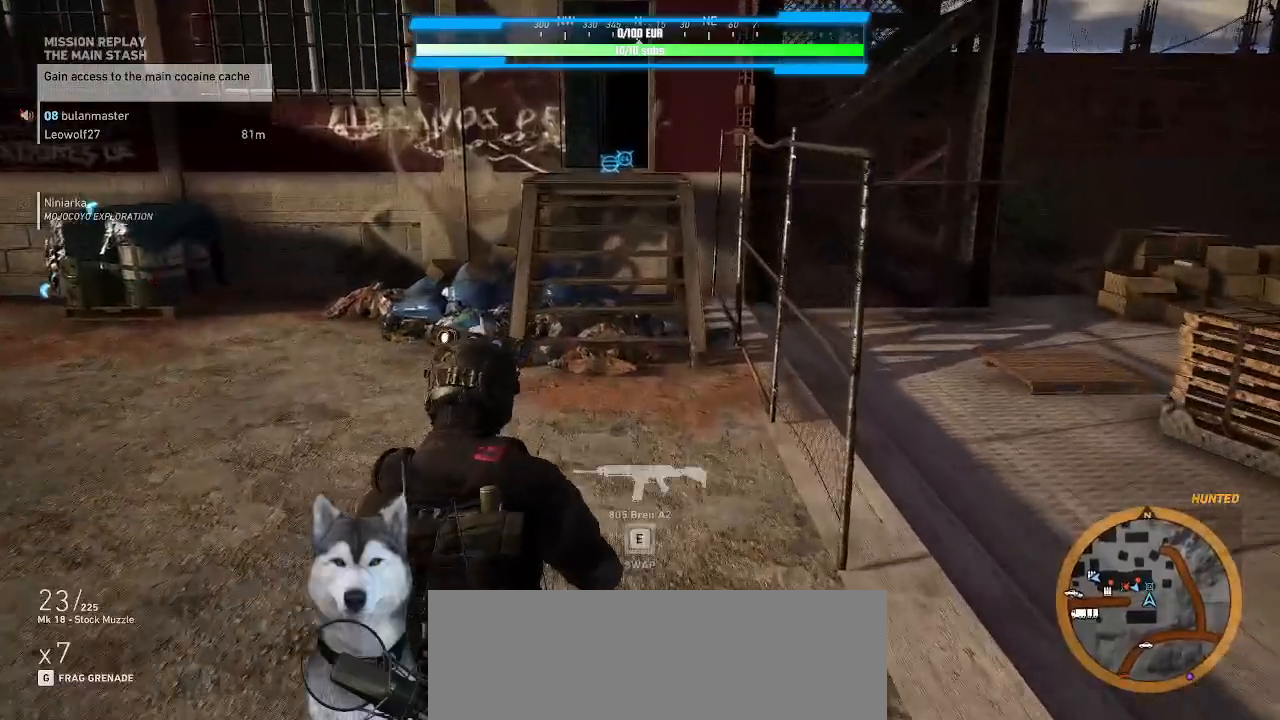
{"keys": ["w"], "mouse": []}
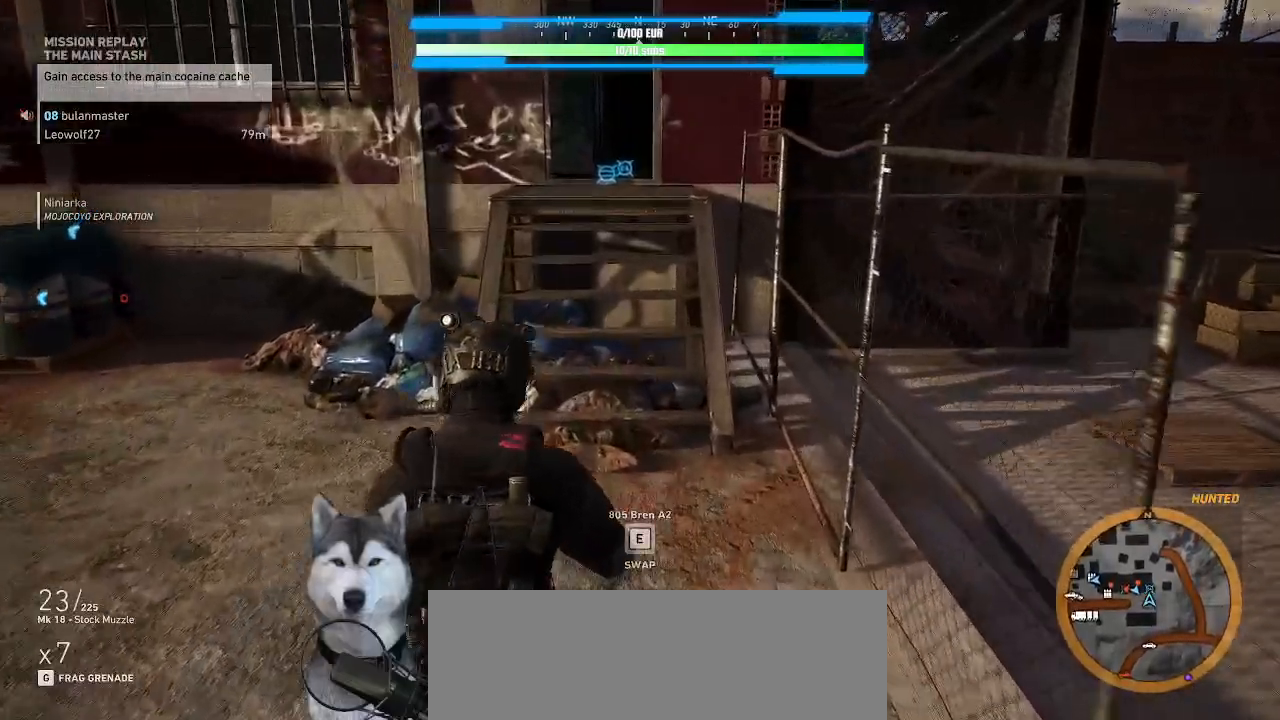
{"keys": ["w"], "mouse": [], "events": []}
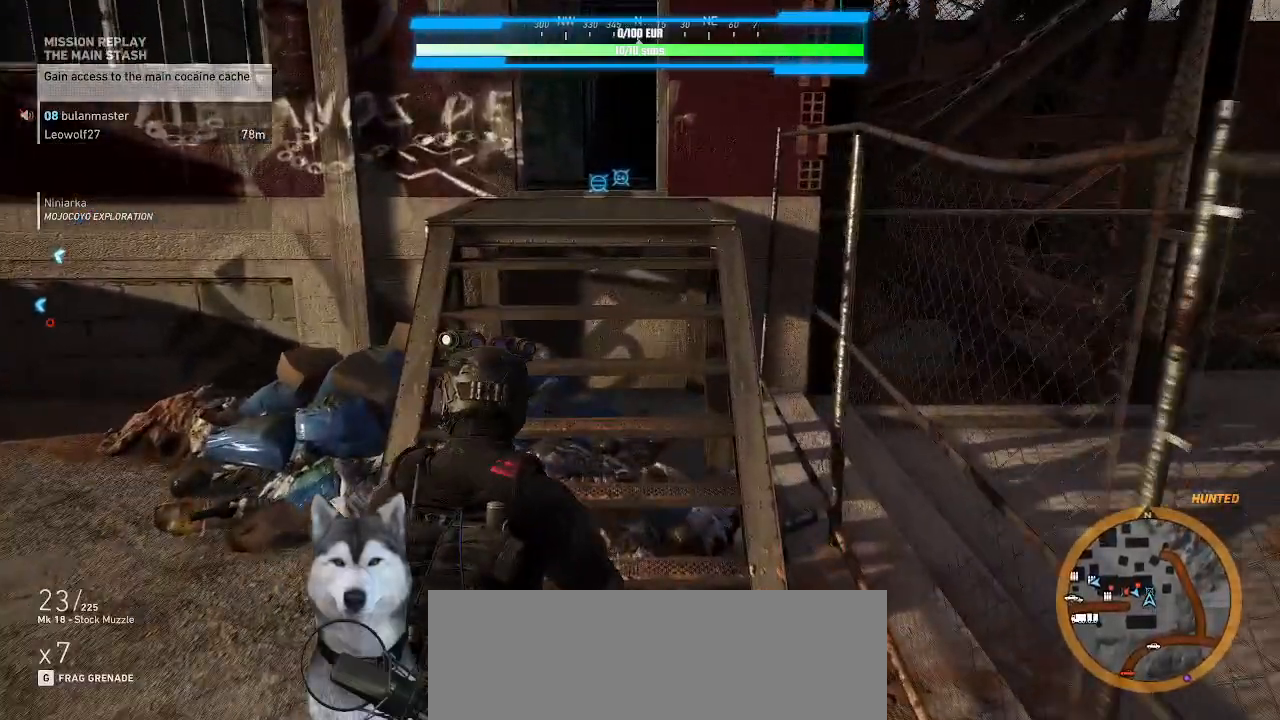
{"keys": ["4", "w"], "mouse": [], "events": [[134, "6", "down"], [200, "6", "up"], [467, "4", "down"]]}
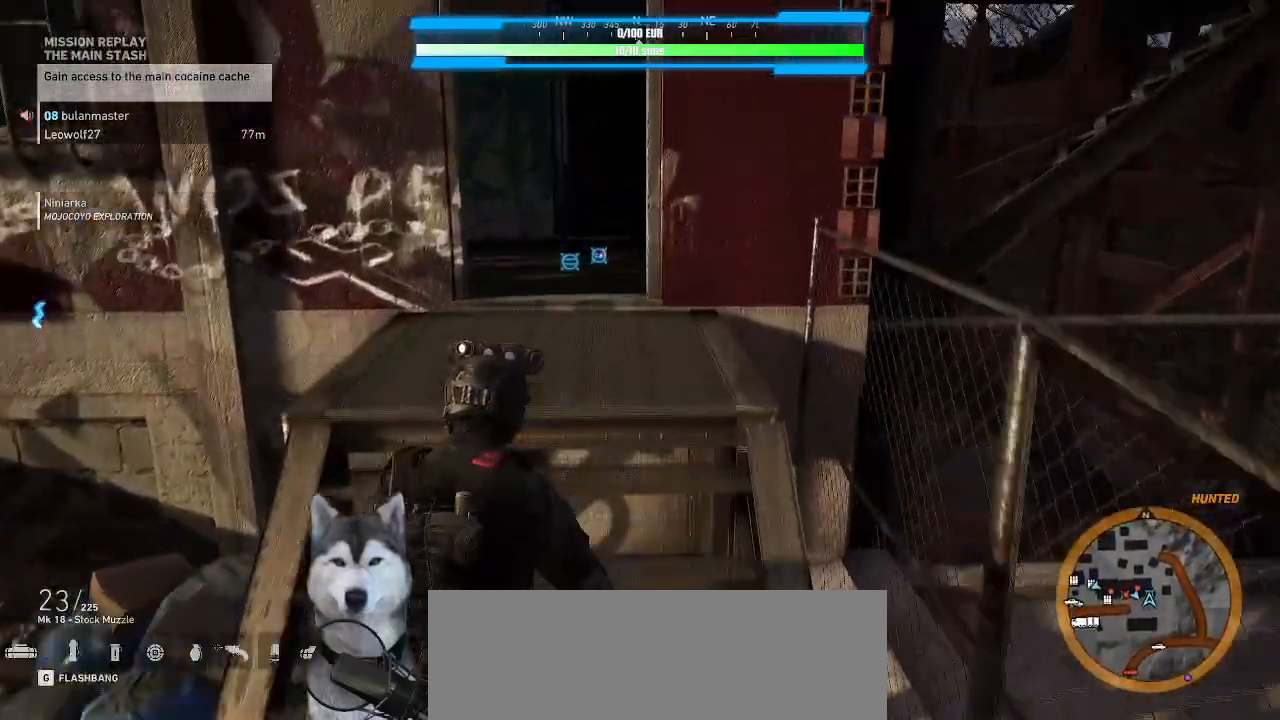
{"keys": ["w"], "mouse": [], "events": [[67, "4", "up"], [100, "4", "down"], [200, "4", "up"], [300, "4", "down"], [400, "4", "up"]]}
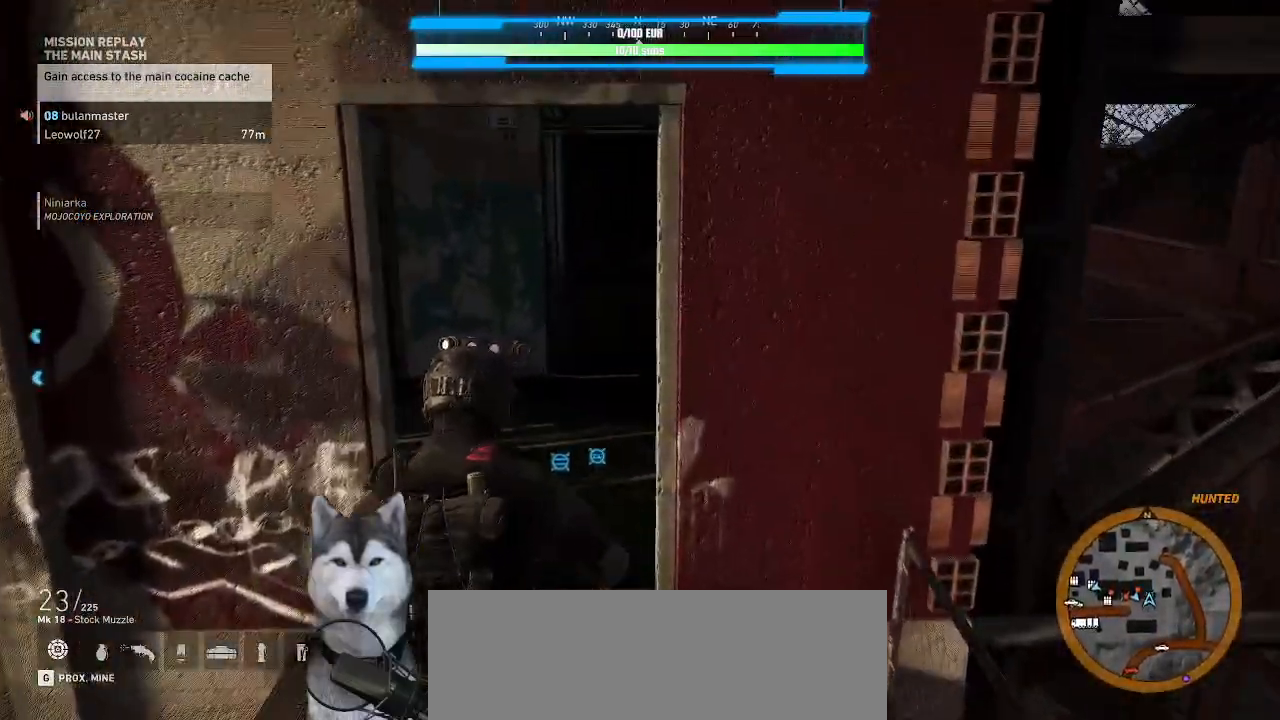
{"keys": ["w"], "mouse": [], "events": []}
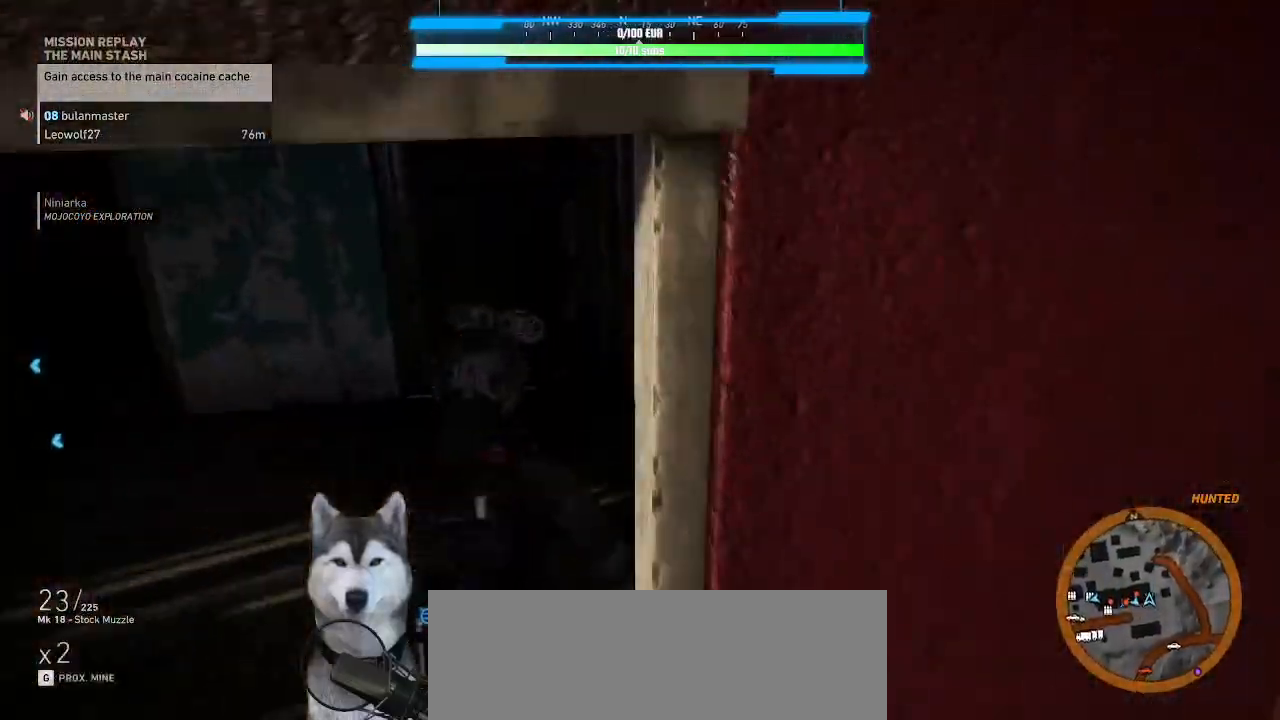
{"keys": ["w"], "mouse": [], "events": []}
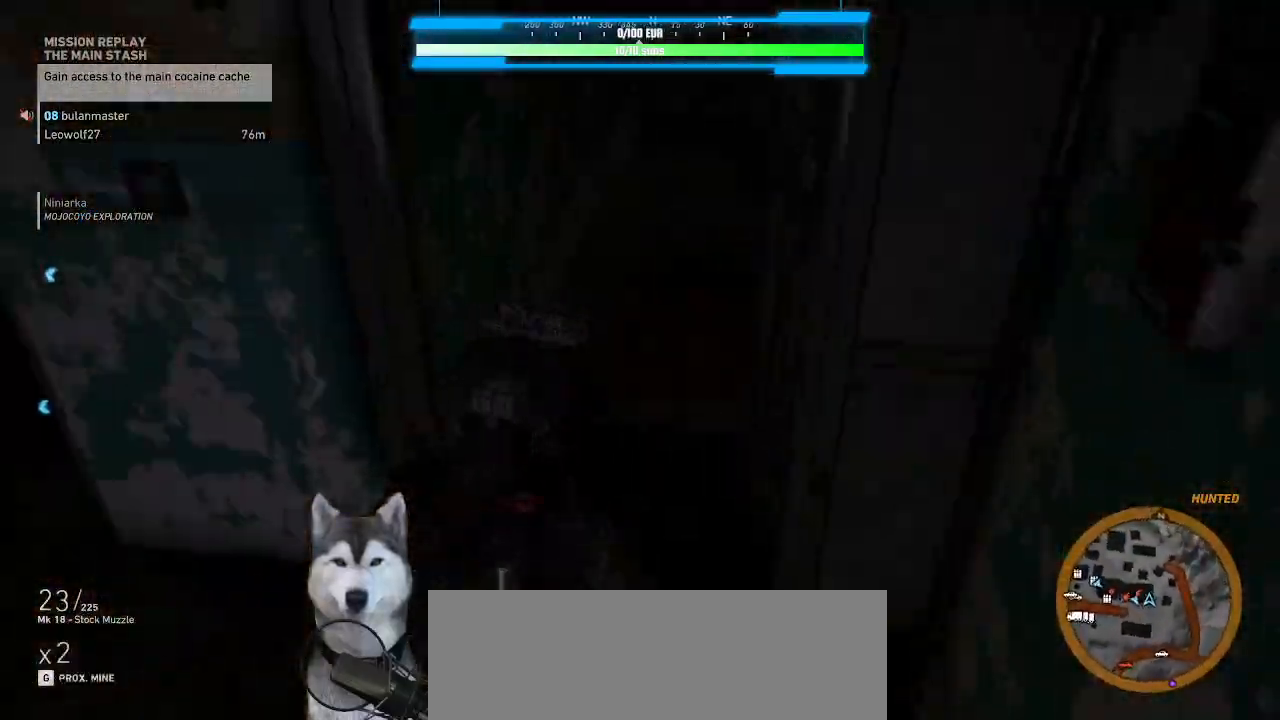
{"keys": ["w"], "mouse": [], "events": []}
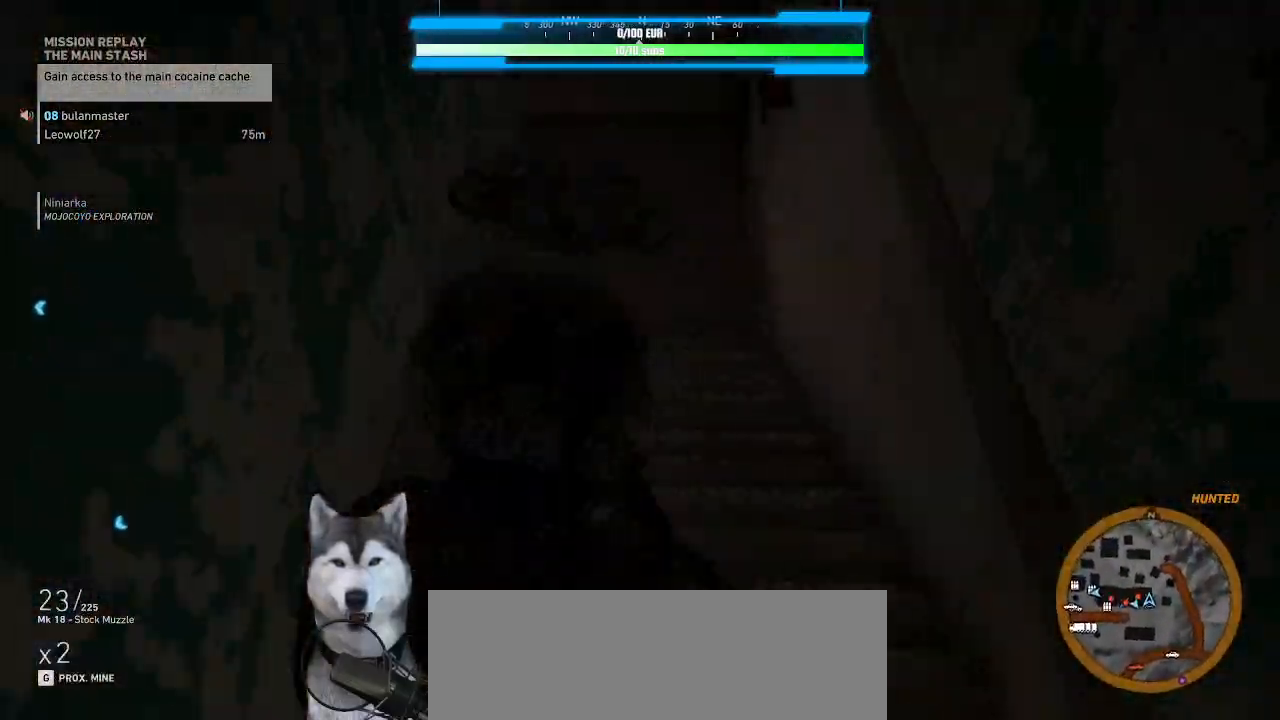
{"keys": [], "mouse": [], "events": [[234, "w", "up"]]}
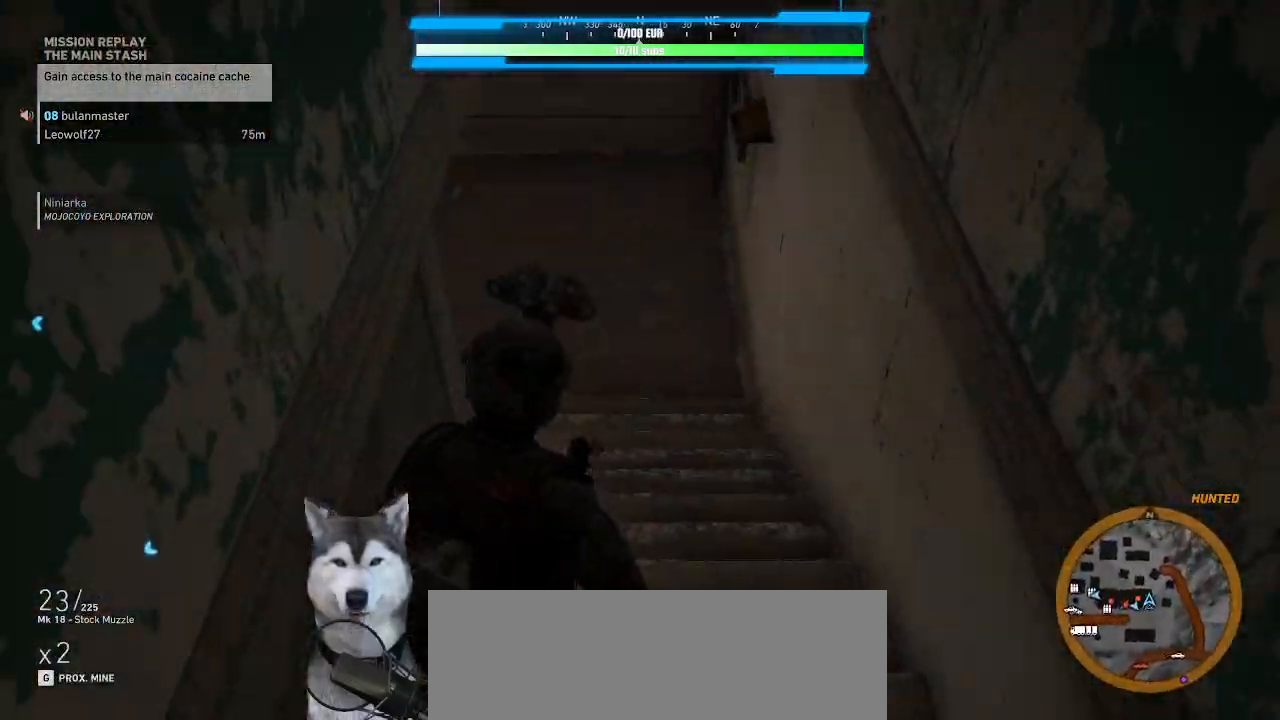
{"keys": [], "mouse": [], "events": [[200, "w", "down"], [367, "w", "up"]]}
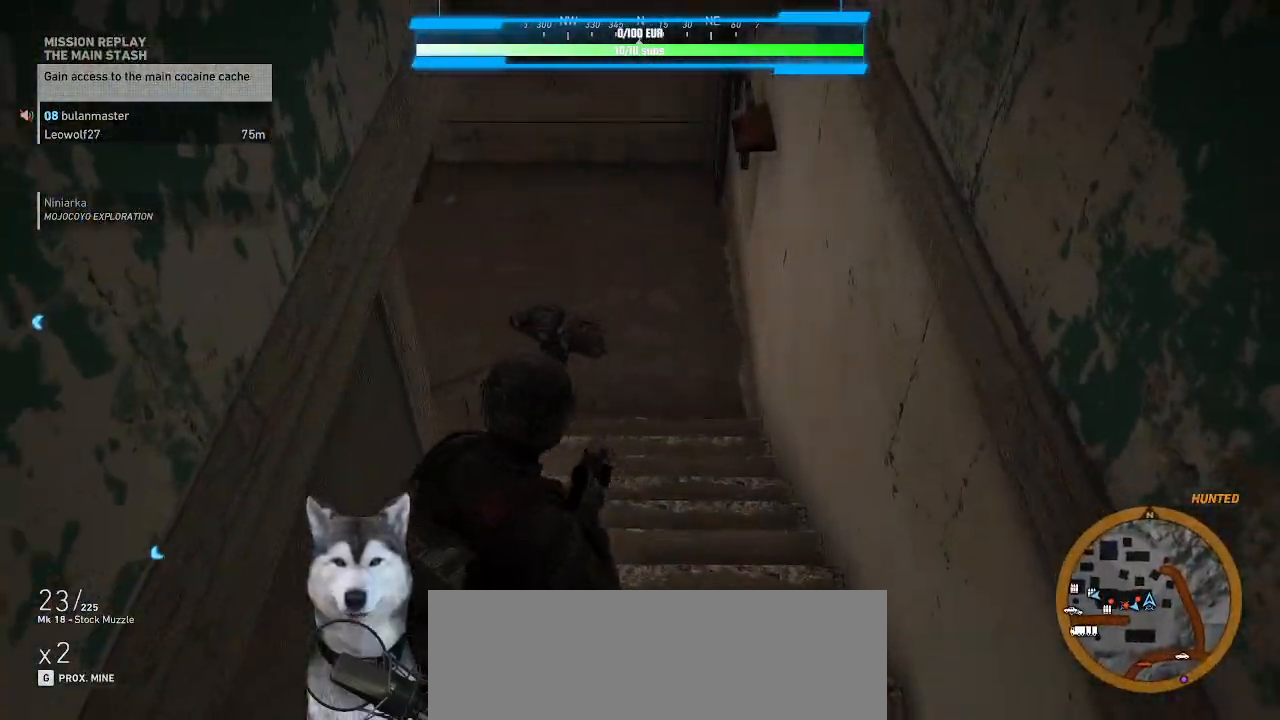
{"keys": [], "mouse": [], "events": []}
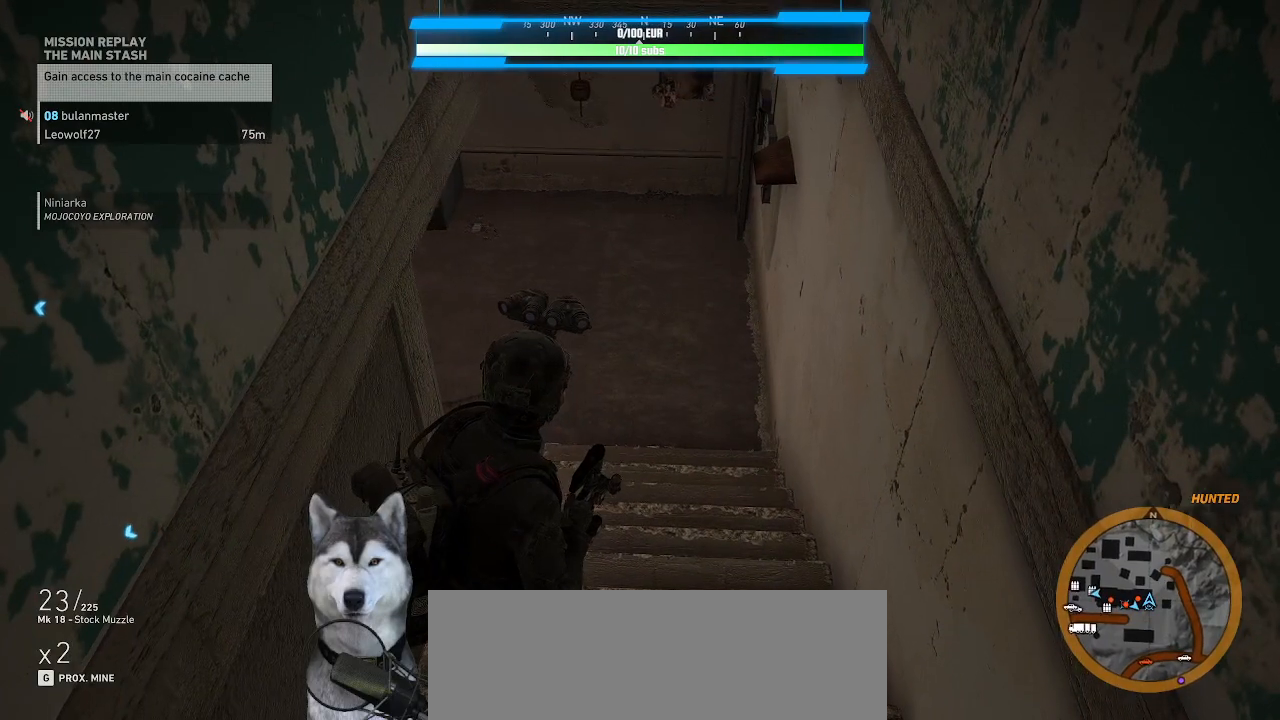
{"keys": [], "mouse": [], "events": [[334, "w", "down"], [434, "w", "up"]]}
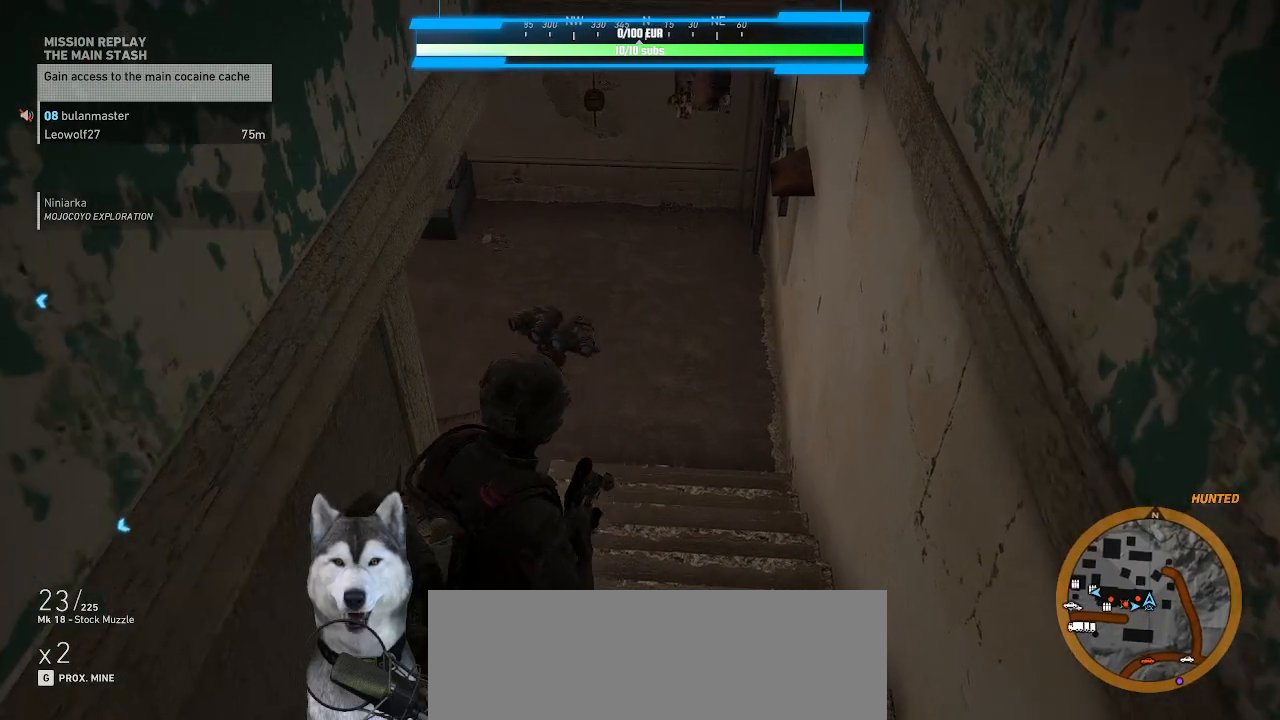
{"keys": [], "mouse": [], "events": []}
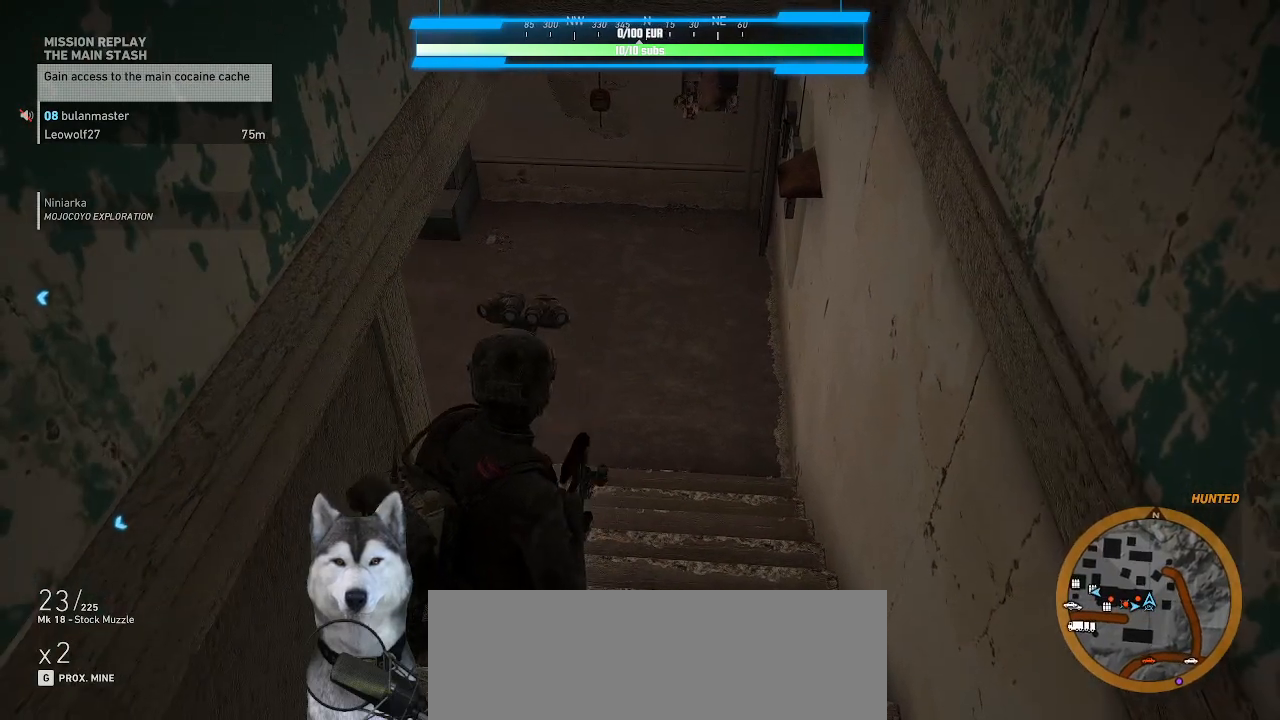
{"keys": [], "mouse": [], "events": []}
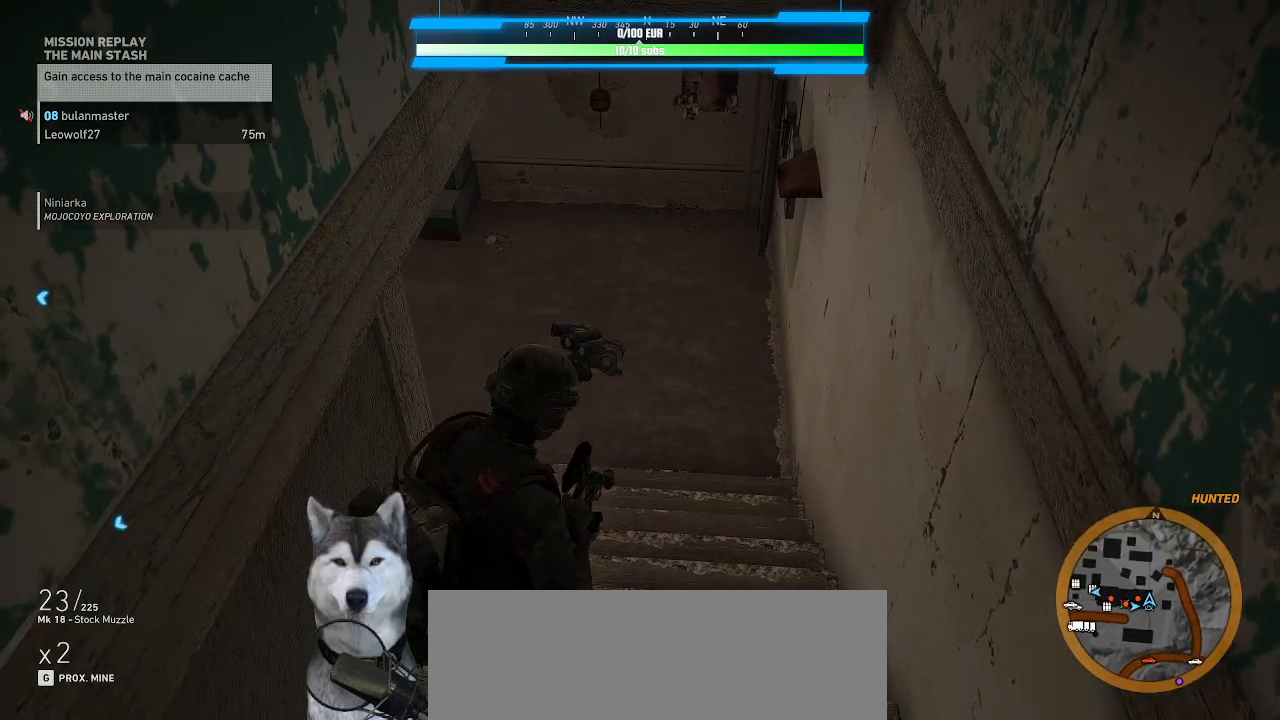
{"keys": [], "mouse": [], "events": [[100, "g", "down"], [167, "g", "up"]]}
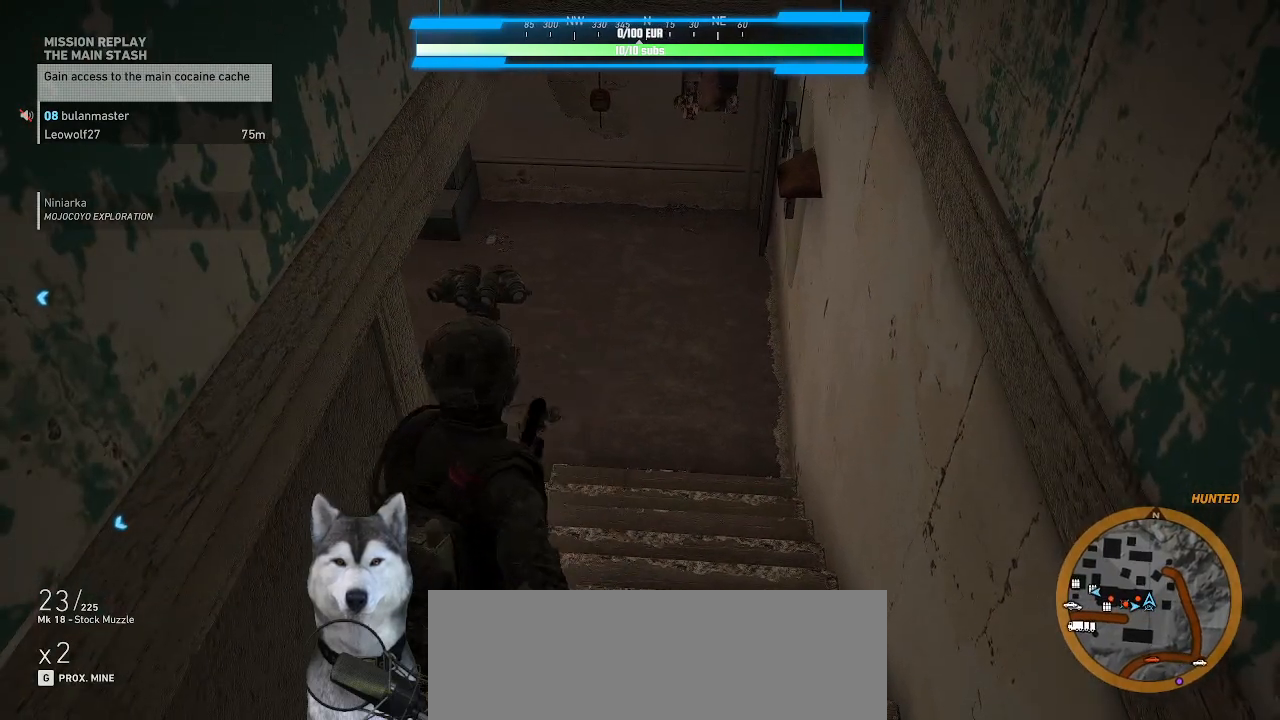
{"keys": [], "mouse": [], "events": []}
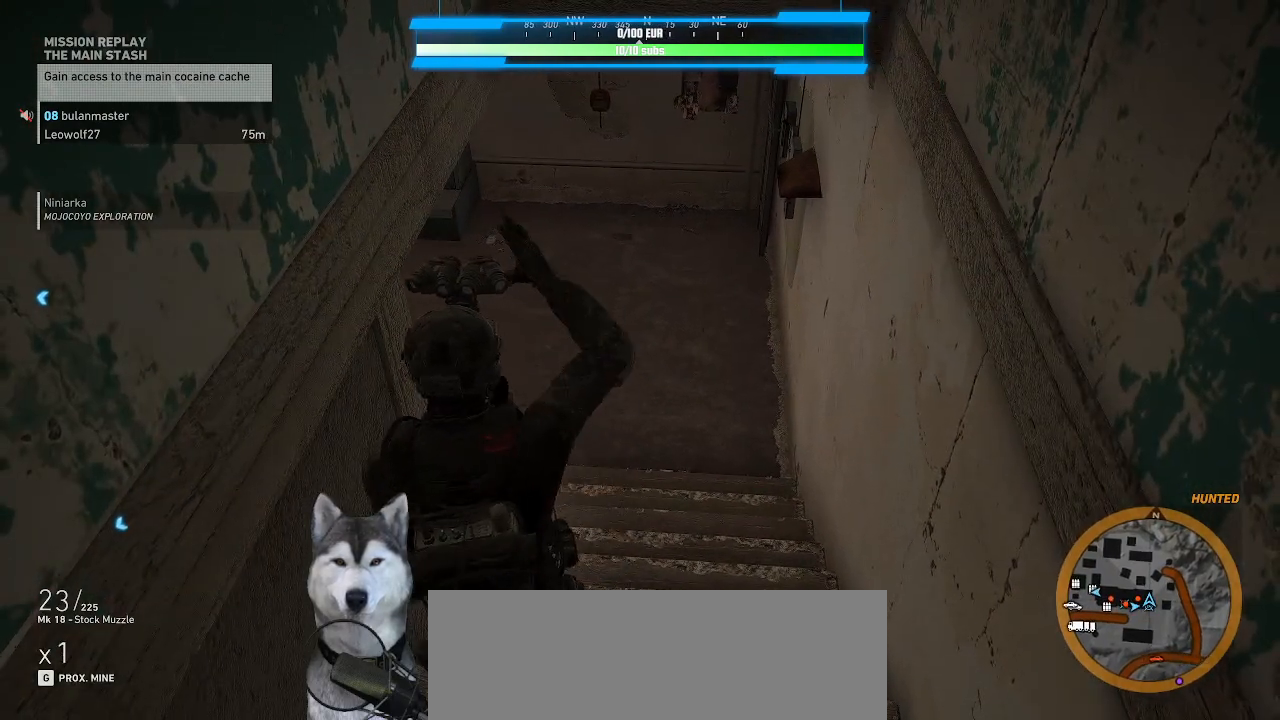
{"keys": [], "mouse": [], "events": []}
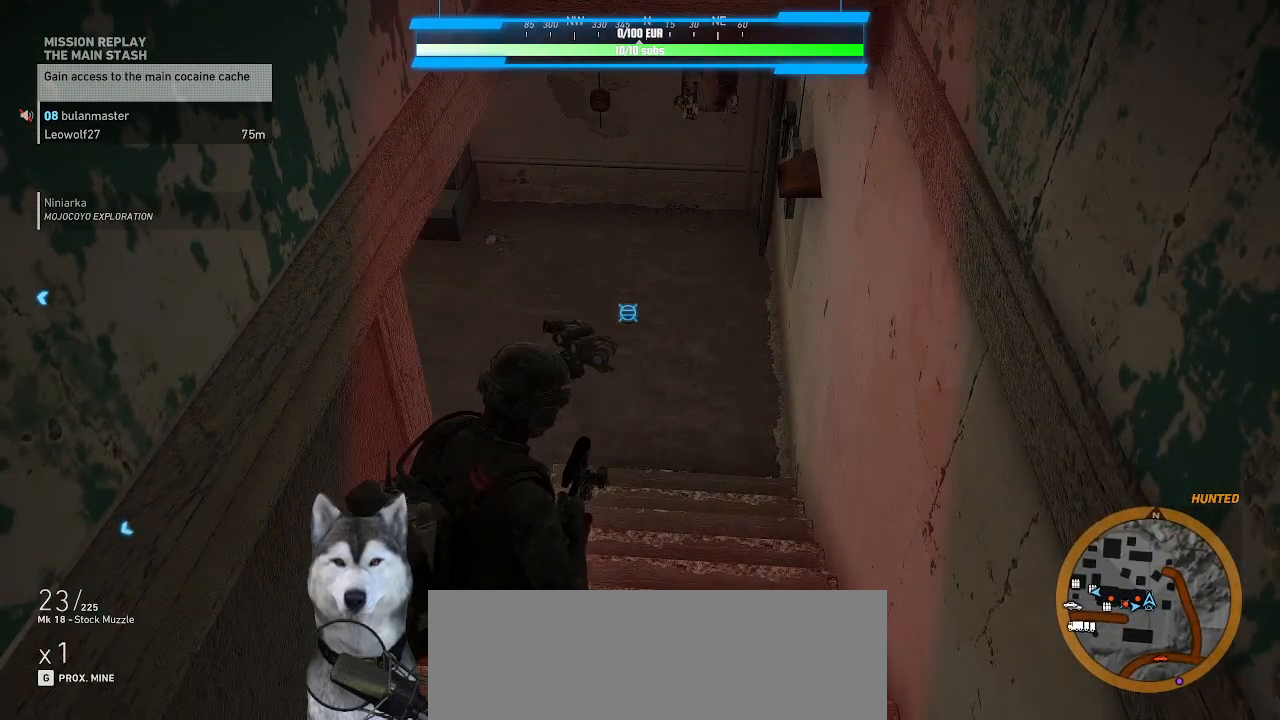
{"keys": [], "mouse": [], "events": []}
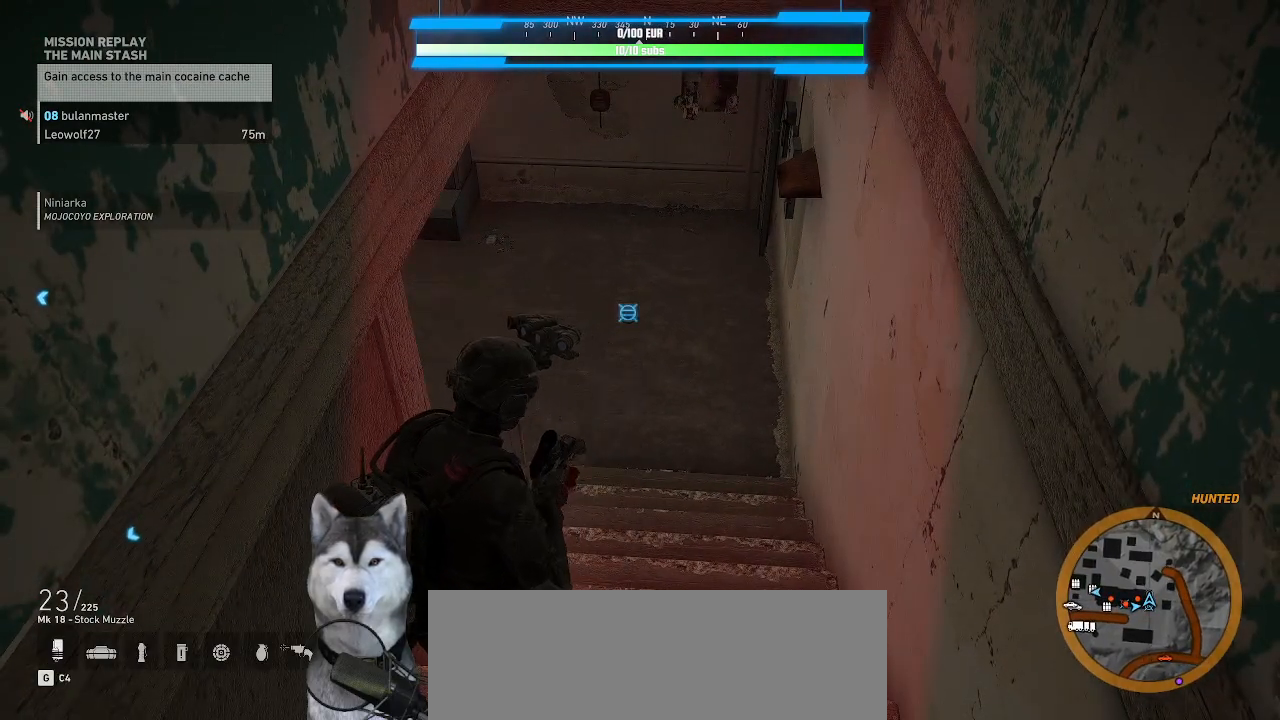
{"keys": [], "mouse": [], "events": [[200, "g", "down"], [300, "g", "up"]]}
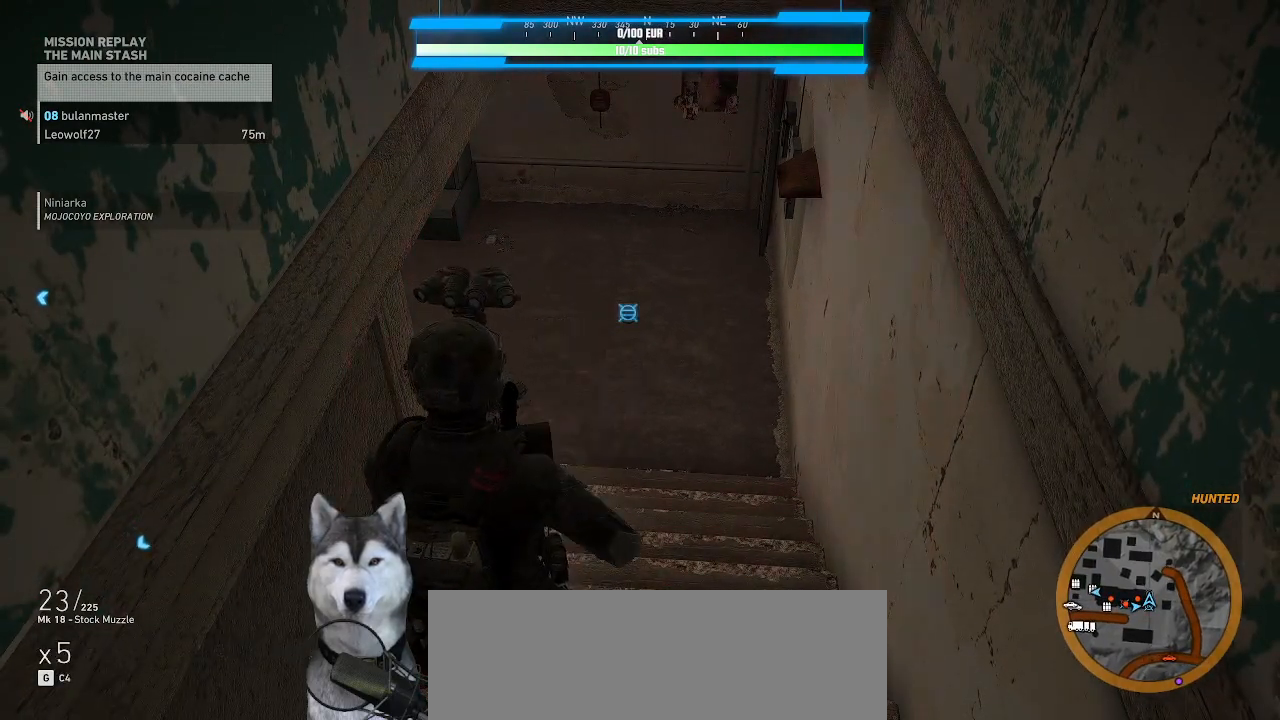
{"keys": [], "mouse": [], "events": []}
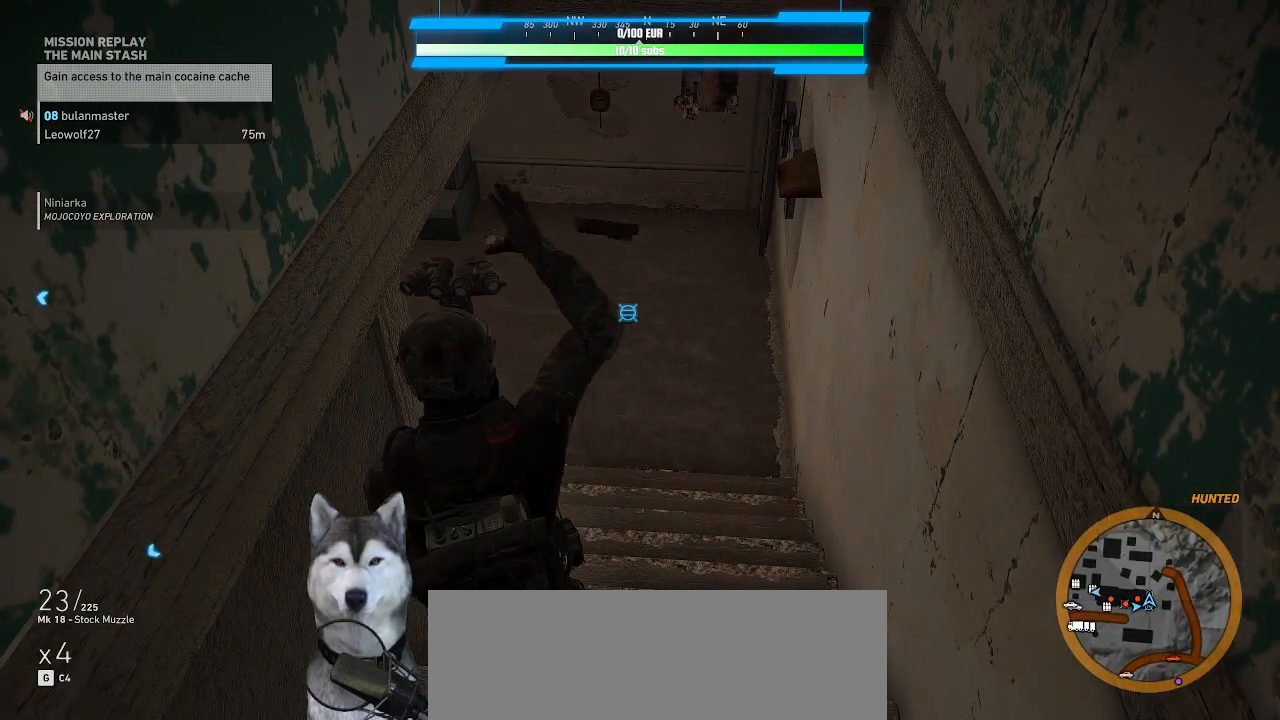
{"keys": [], "mouse": [], "events": []}
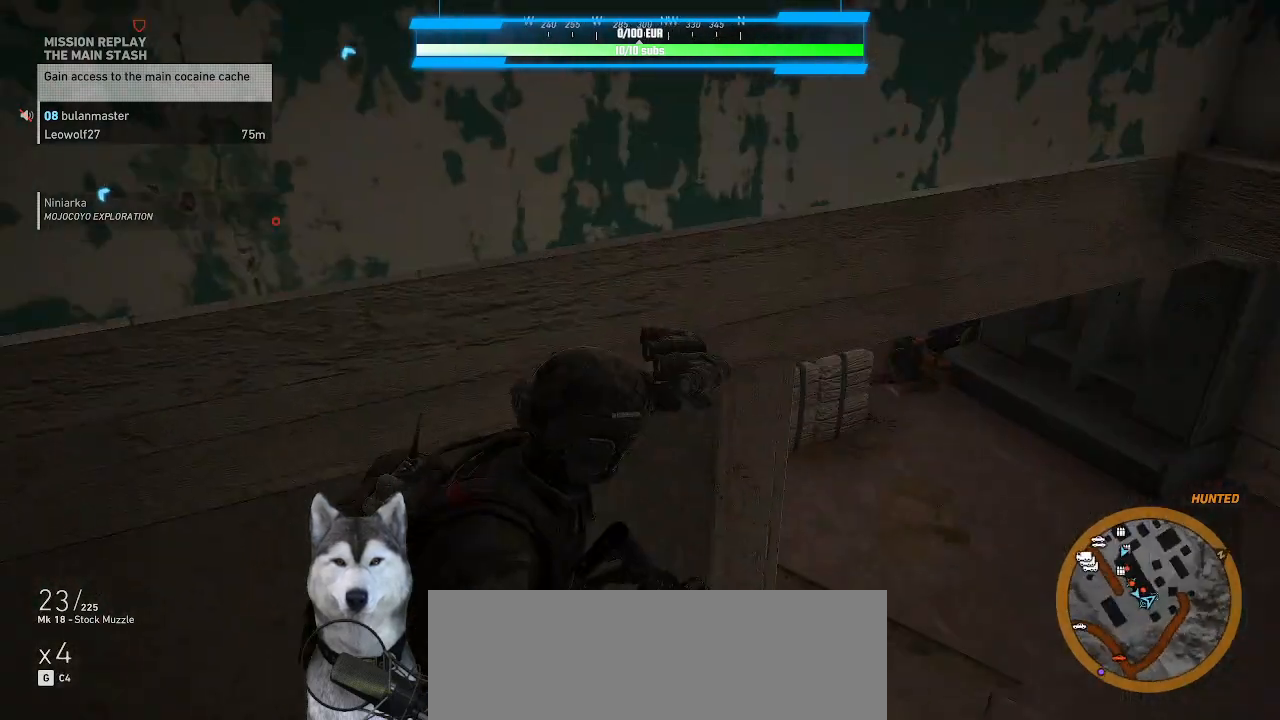
{"keys": [], "mouse": [], "events": []}
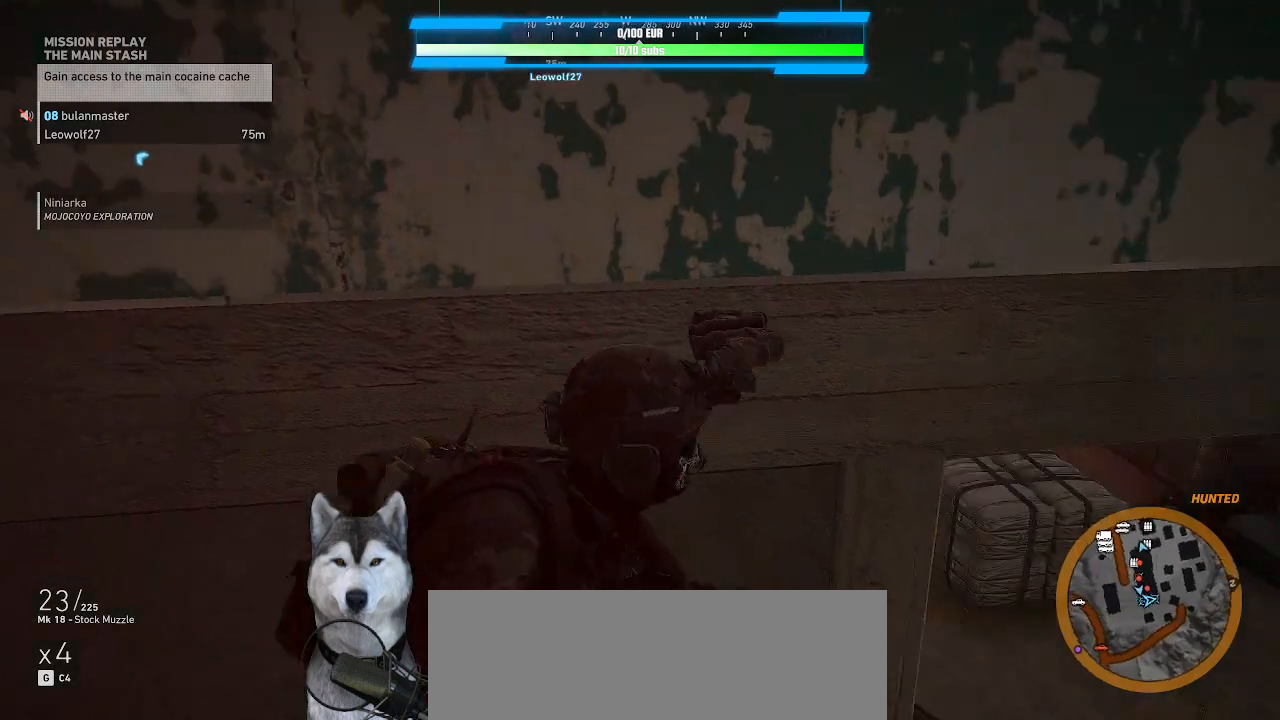
{"keys": ["d", "s"], "mouse": [], "events": [[67, "ctrl_l", "down"], [200, "ctrl_l", "up"], [200, "d", "down"], [400, "s", "down"]]}
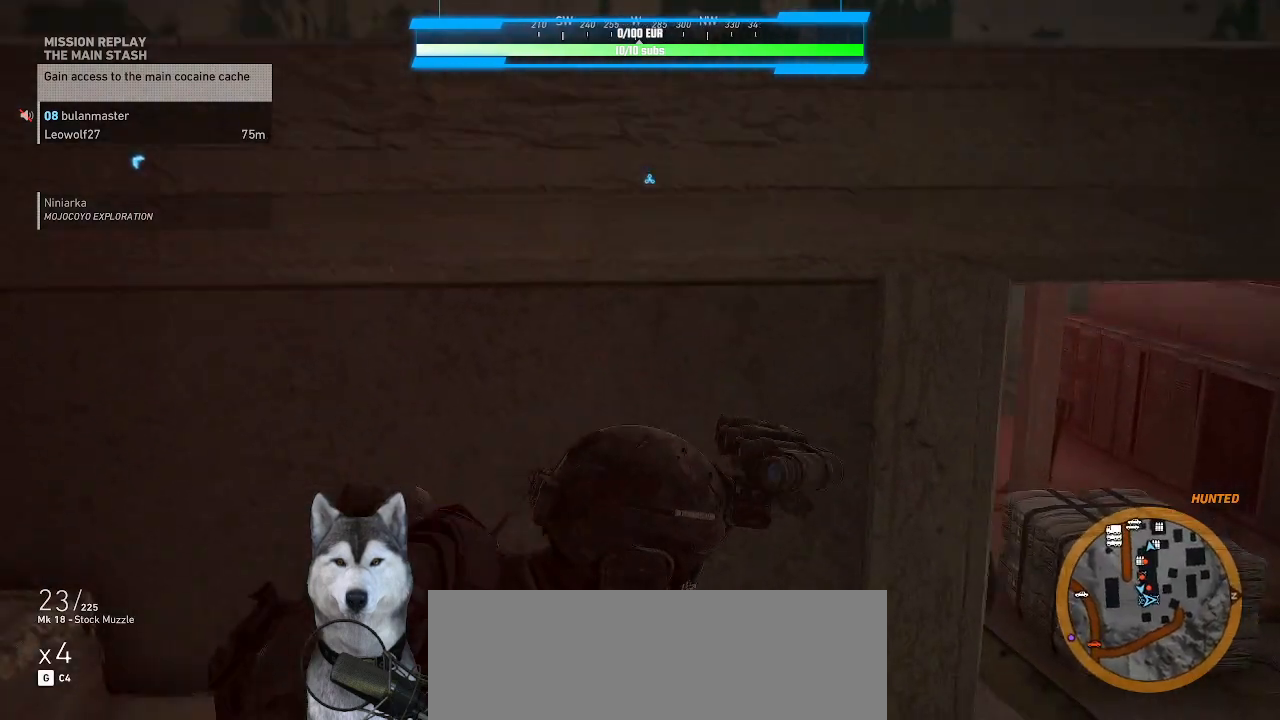
{"keys": [], "mouse": [], "events": [[234, "d", "up"], [234, "s", "up"]]}
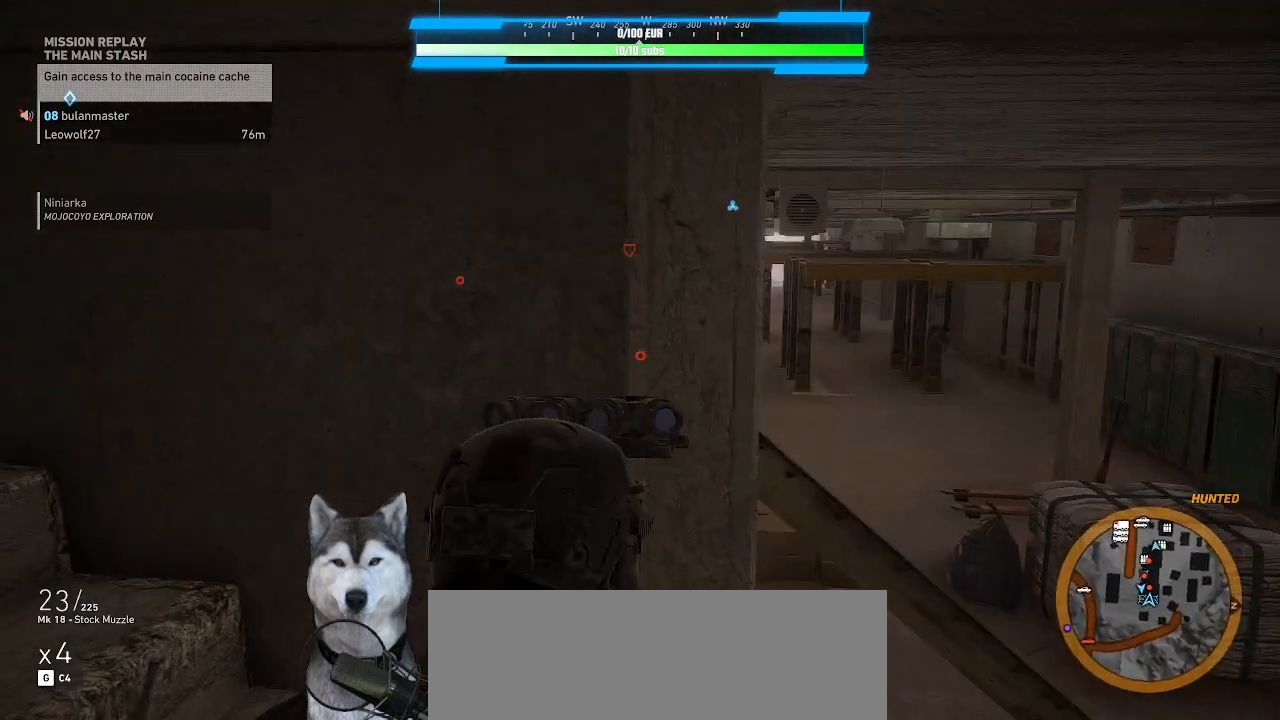
{"keys": [], "mouse": [], "events": []}